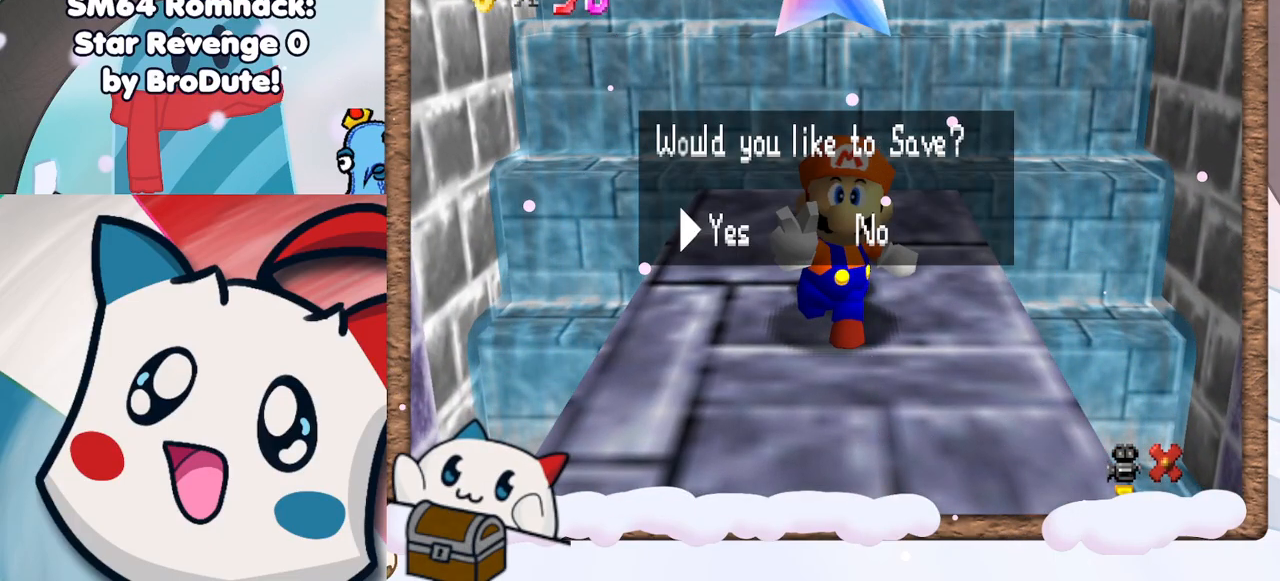
Gameplay with a controller (Nintendo layout); each line is a JSON object with the inputs held at the frame after it. "events" lists button and stick changes between this image and that frame as [ms after this image, input, new state], when the widget could be followed in between. Not read: L3 R3.
{"buttons": [], "left_stick": "center", "events": [[150, "DPAD_RIGHT", "down"], [200, "DPAD_RIGHT", "up"]]}
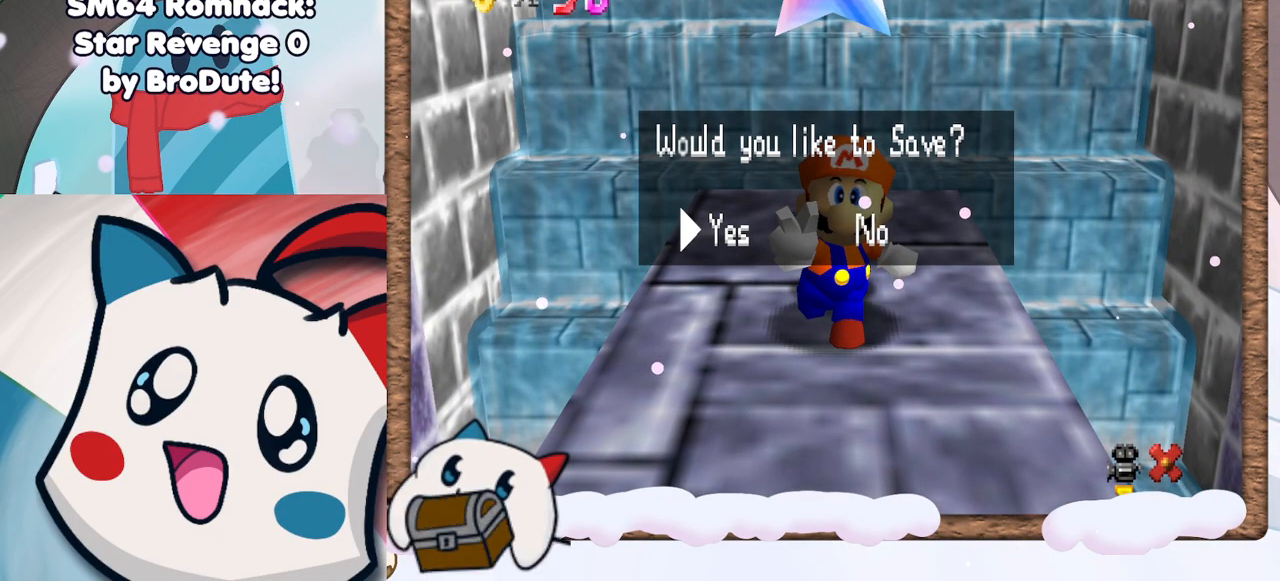
{"buttons": [], "left_stick": "center", "events": []}
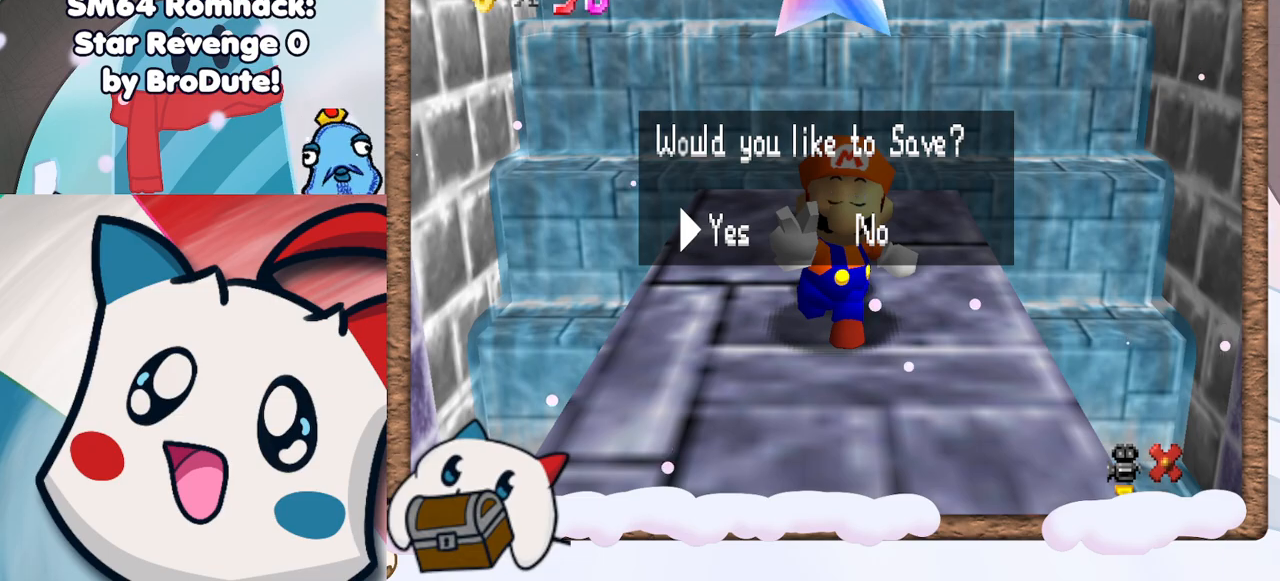
{"buttons": [], "left_stick": "center", "events": []}
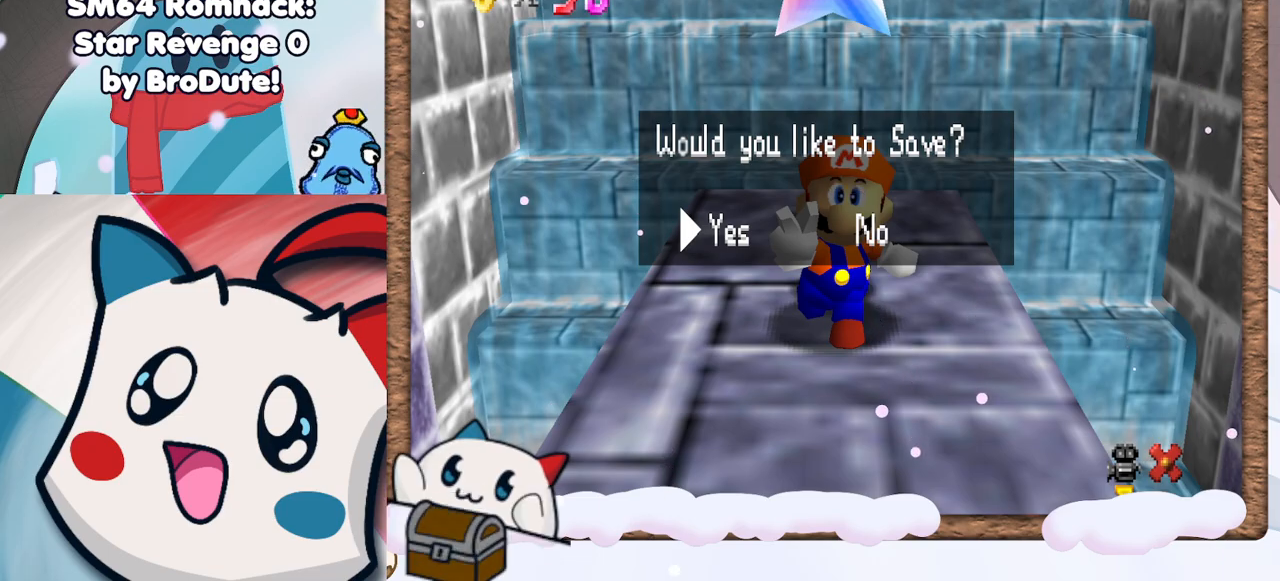
{"buttons": ["A"], "left_stick": "center", "events": [[350, "A", "down"]]}
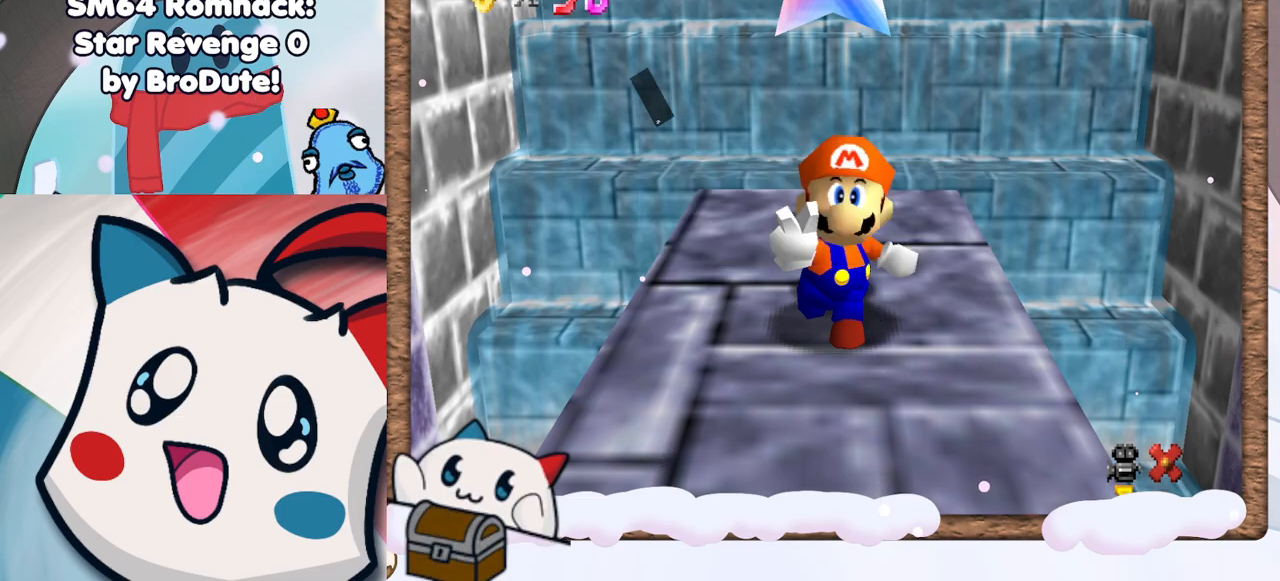
{"buttons": [], "left_stick": "left", "events": [[17, "A", "up"], [167, "left_stick", "left"]]}
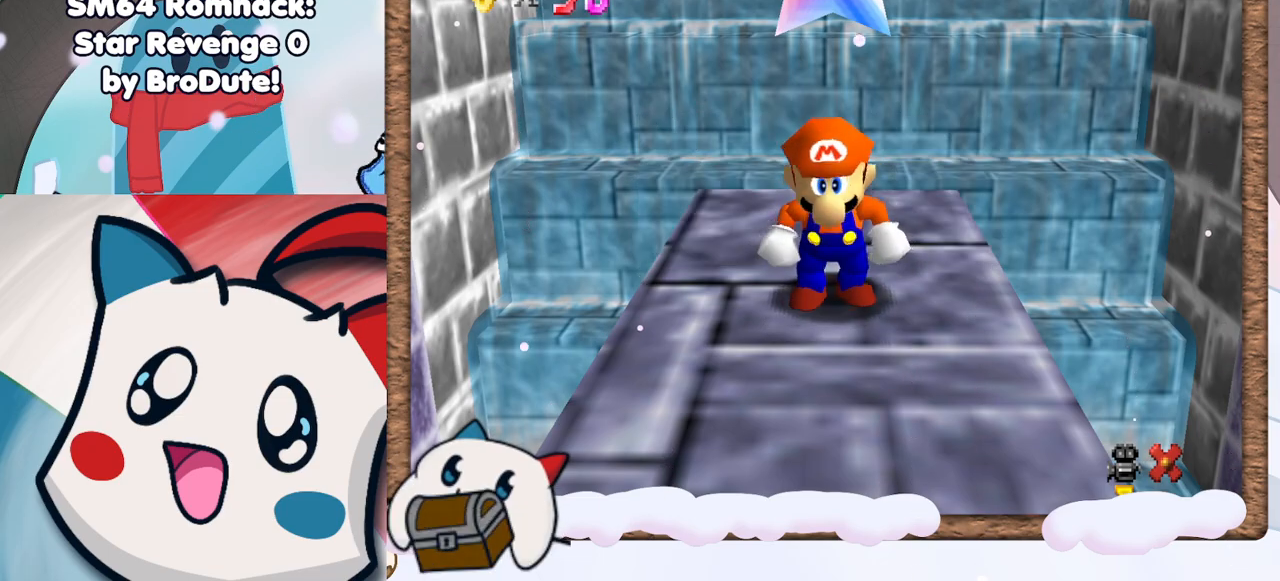
{"buttons": [], "left_stick": "down-left", "events": [[83, "left_stick", "down-left"]]}
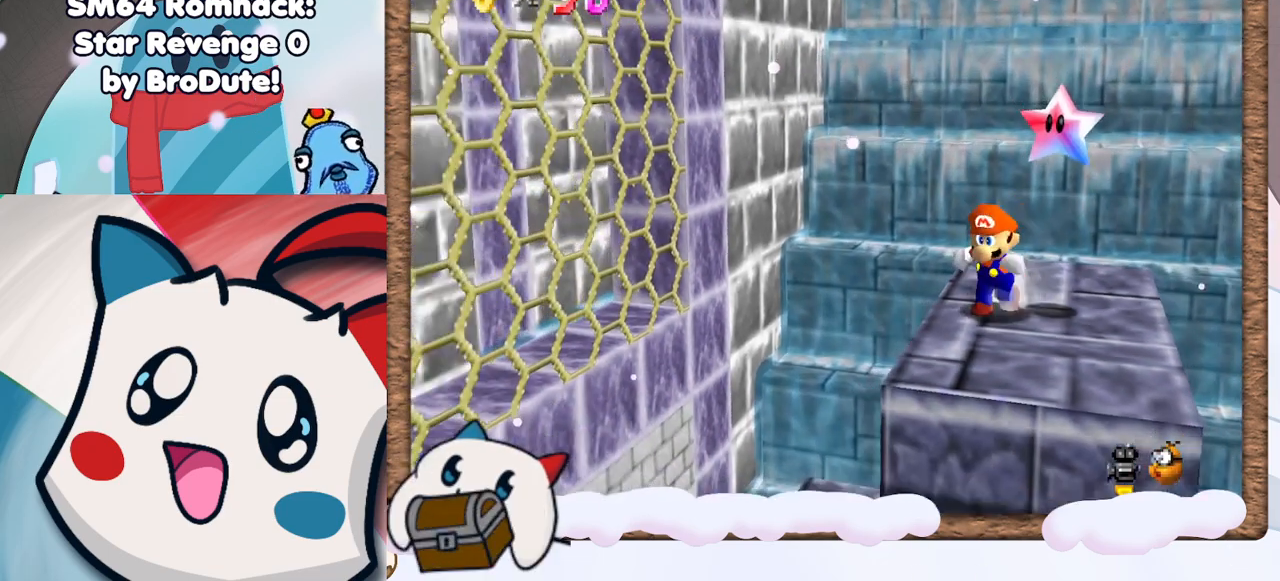
{"buttons": ["A"], "left_stick": "down-left", "events": [[100, "A", "down"]]}
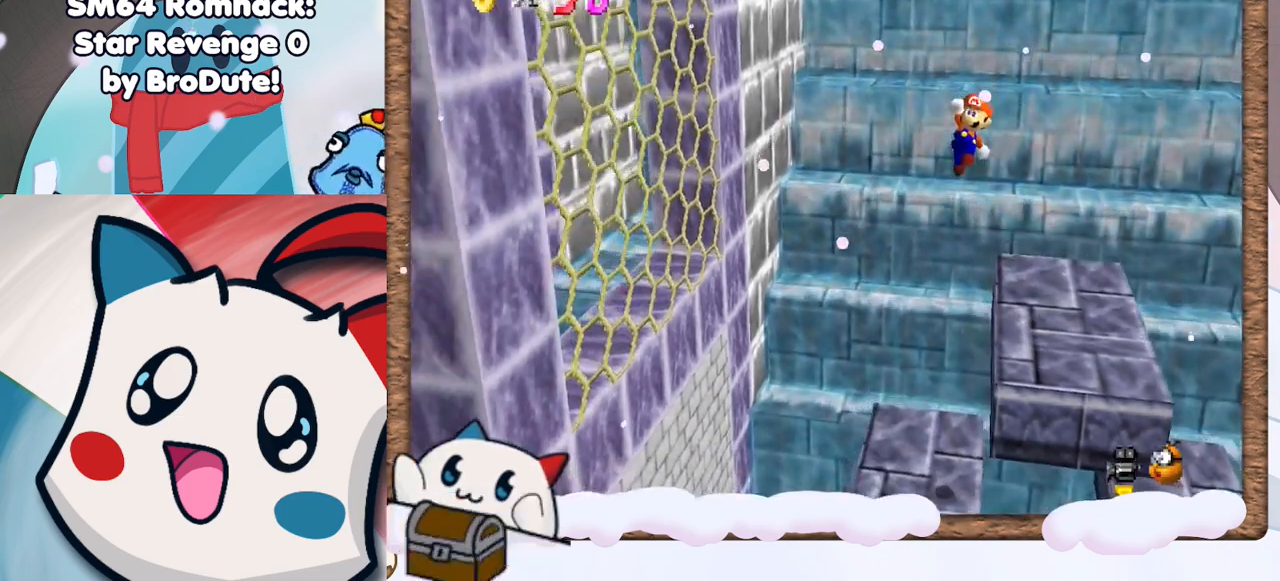
{"buttons": [], "left_stick": "down", "events": [[117, "A", "up"], [150, "left_stick", "down"]]}
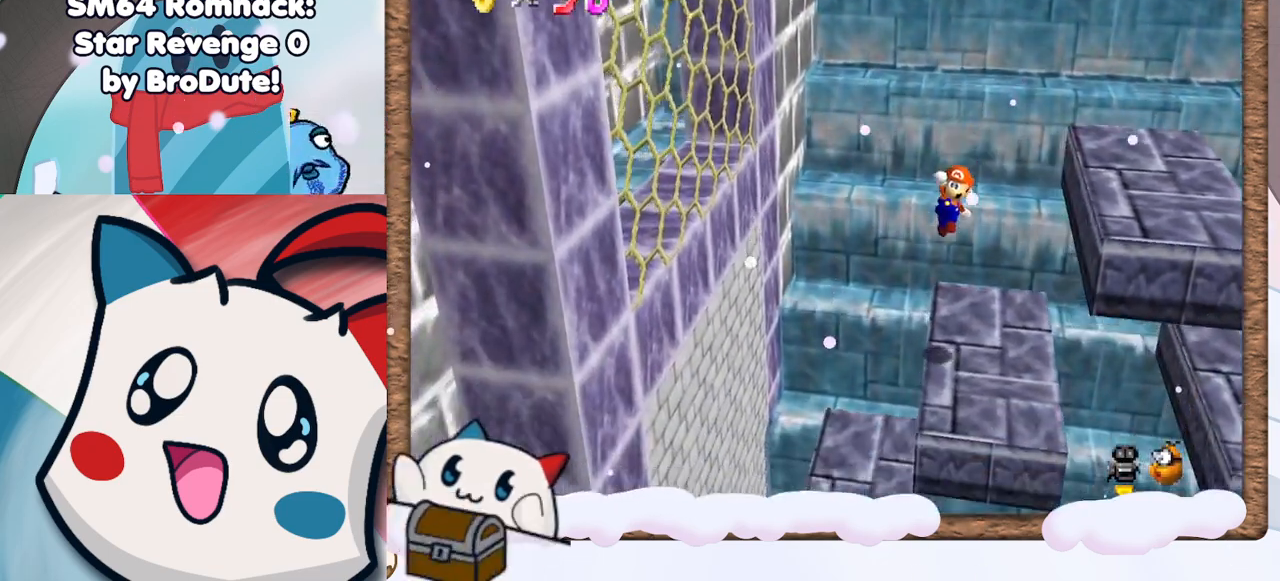
{"buttons": [], "left_stick": "center", "events": [[17, "left_stick", "down-left"], [267, "left_stick", "down"], [367, "left_stick", "center"]]}
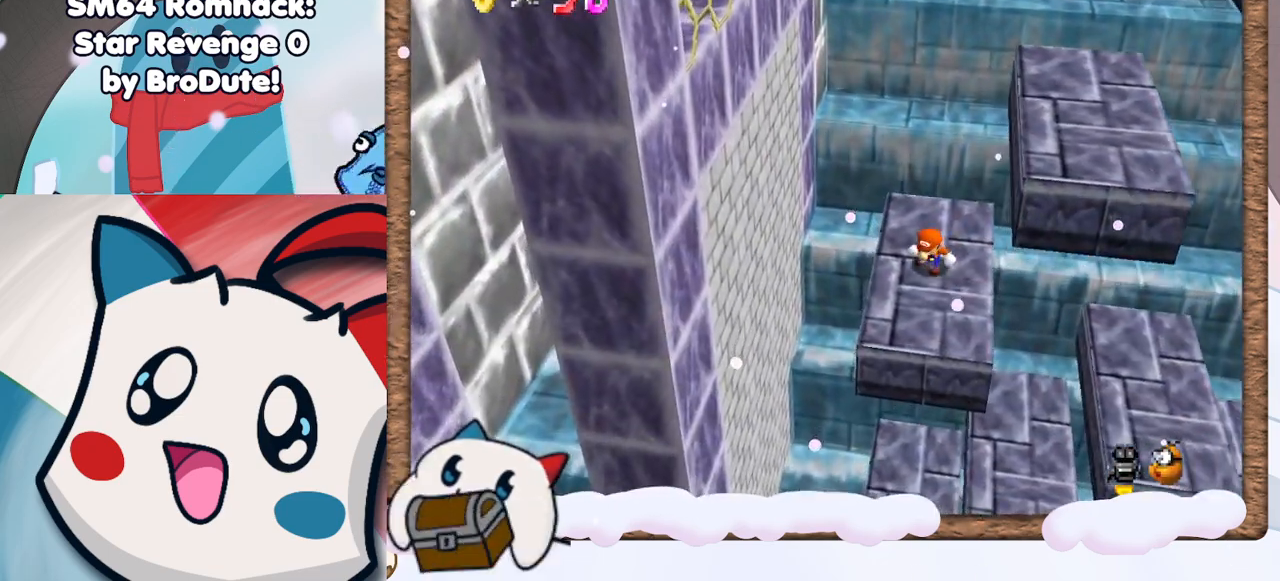
{"buttons": [], "left_stick": "down-right", "events": [[250, "left_stick", "down"], [483, "left_stick", "down-right"]]}
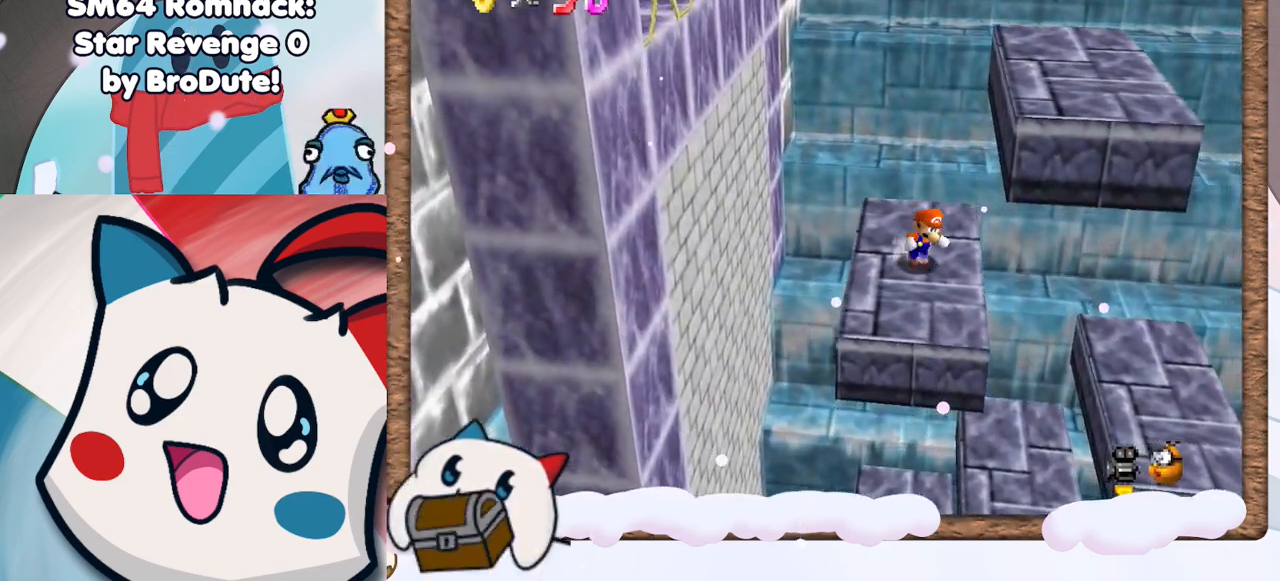
{"buttons": [], "left_stick": "down", "events": [[333, "left_stick", "down"]]}
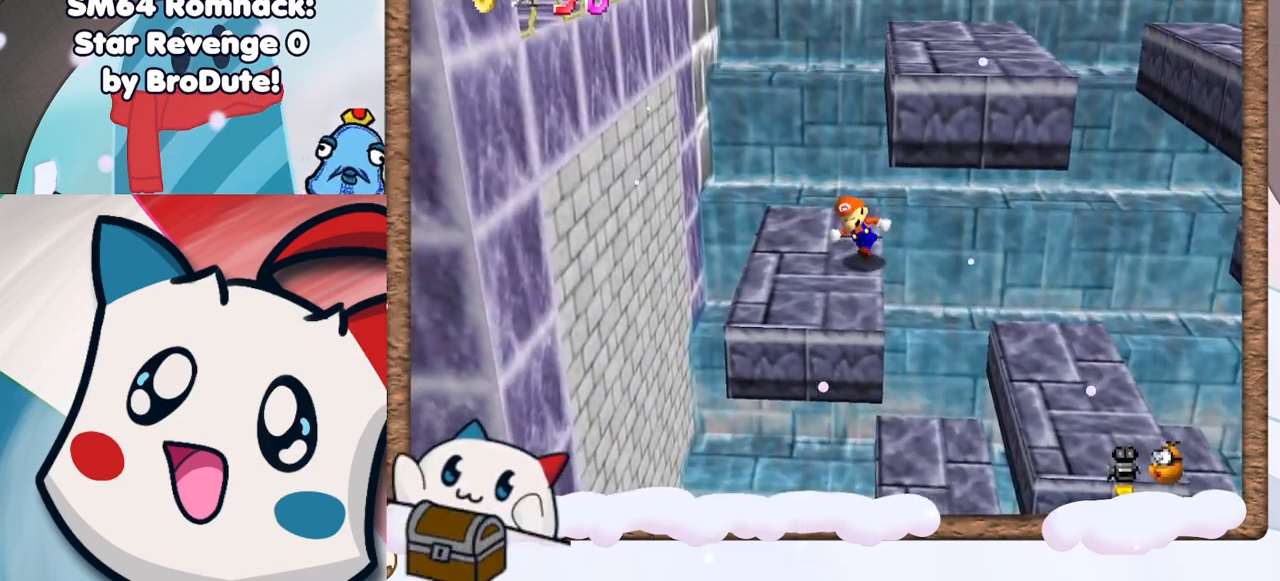
{"buttons": [], "left_stick": "down", "events": [[167, "left_stick", "down-right"], [350, "left_stick", "down"]]}
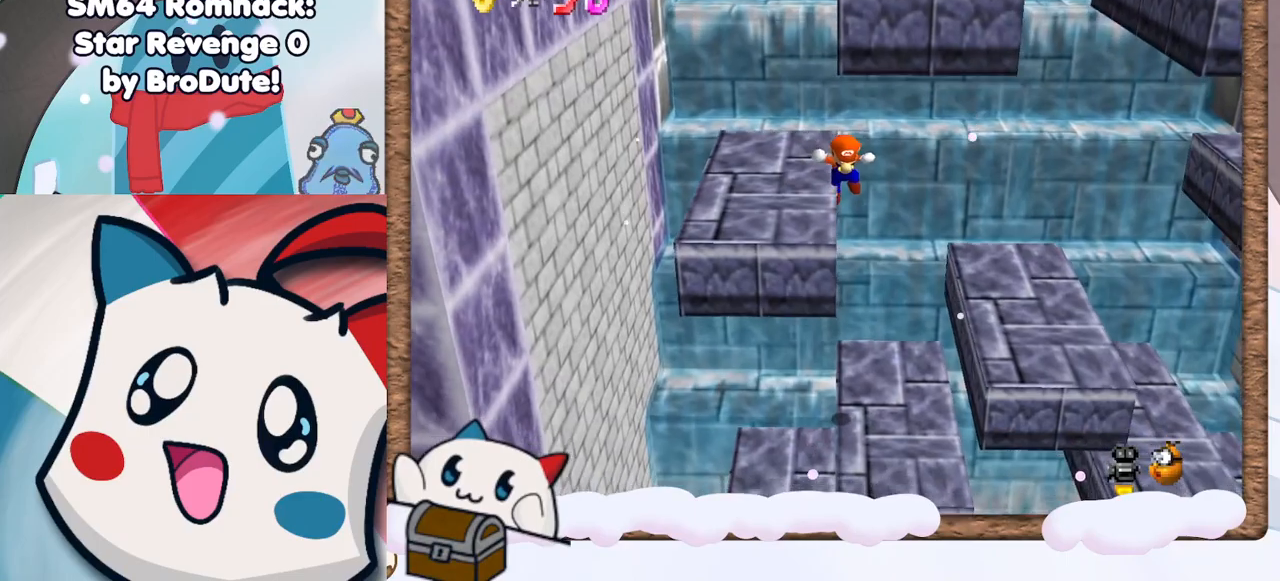
{"buttons": [], "left_stick": "down", "events": [[250, "C_LEFT", "down"], [300, "C_LEFT", "up"]]}
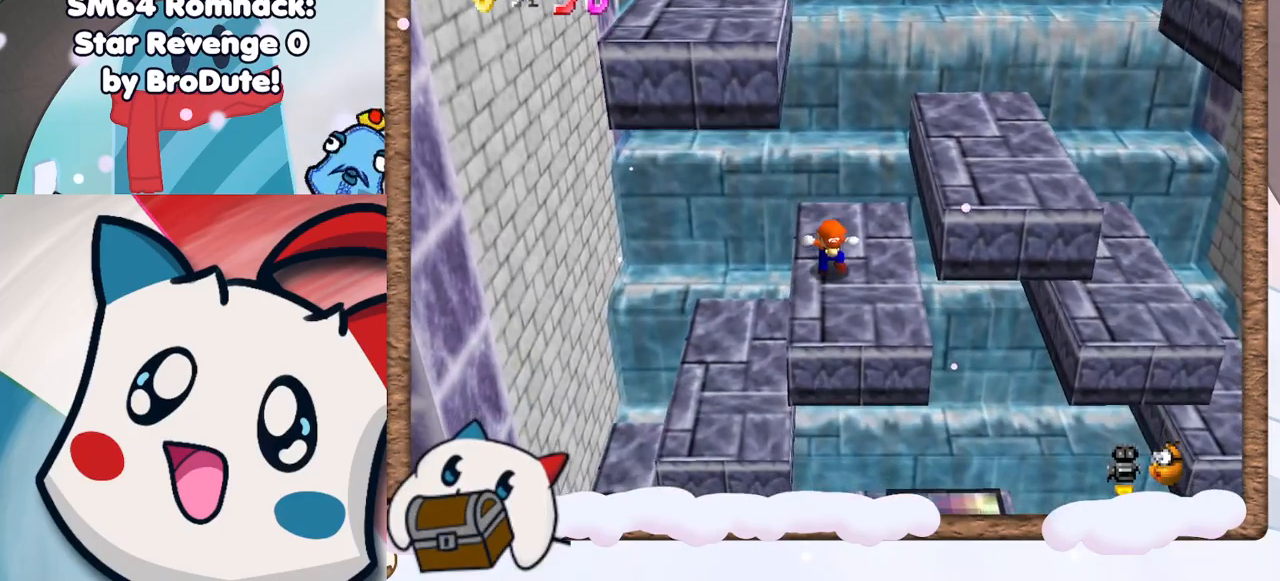
{"buttons": [], "left_stick": "down", "events": [[33, "left_stick", "down-right"], [500, "left_stick", "down"]]}
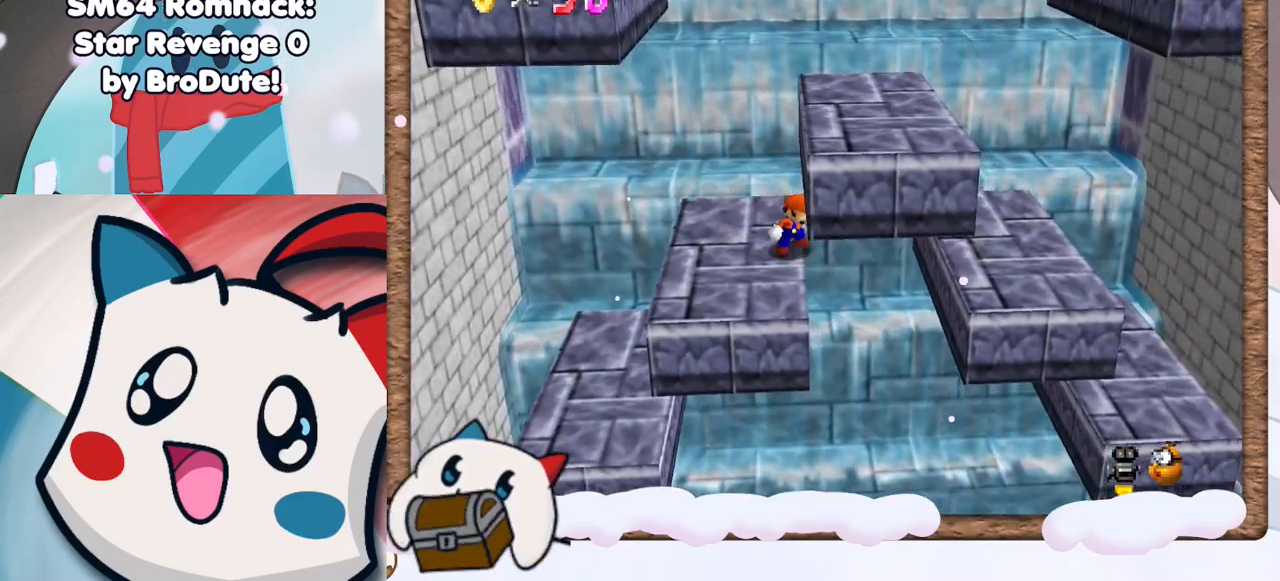
{"buttons": [], "left_stick": "down-right", "events": [[433, "left_stick", "down-right"]]}
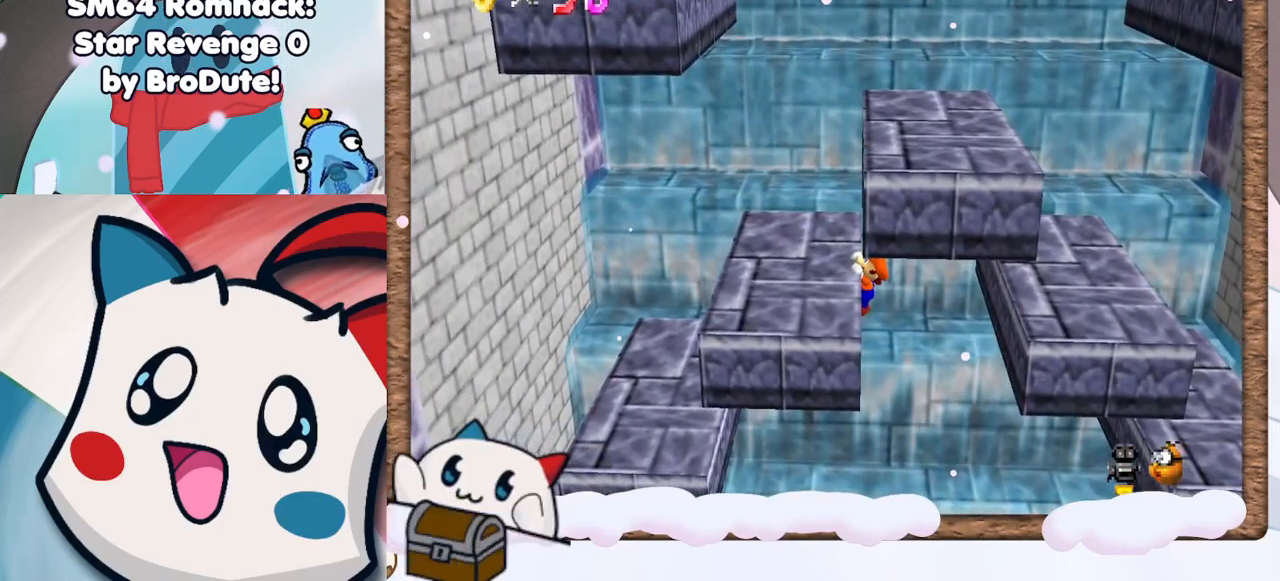
{"buttons": [], "left_stick": "center", "events": [[133, "left_stick", "center"], [300, "left_stick", "right"], [500, "left_stick", "center"]]}
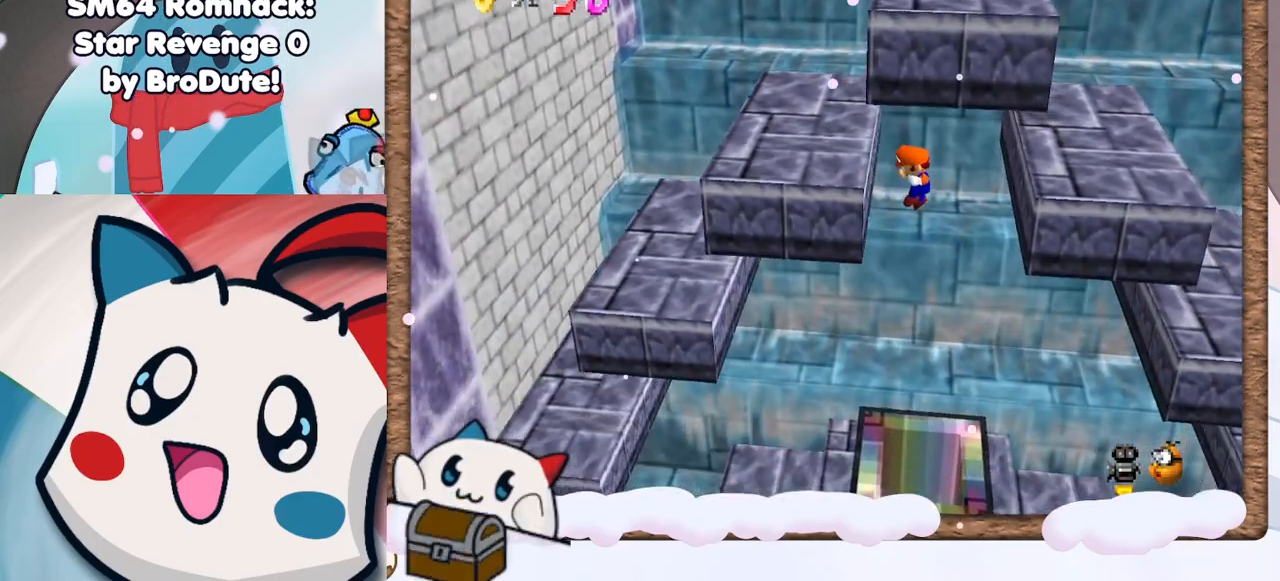
{"buttons": [], "left_stick": "down-left", "events": [[267, "left_stick", "down-left"]]}
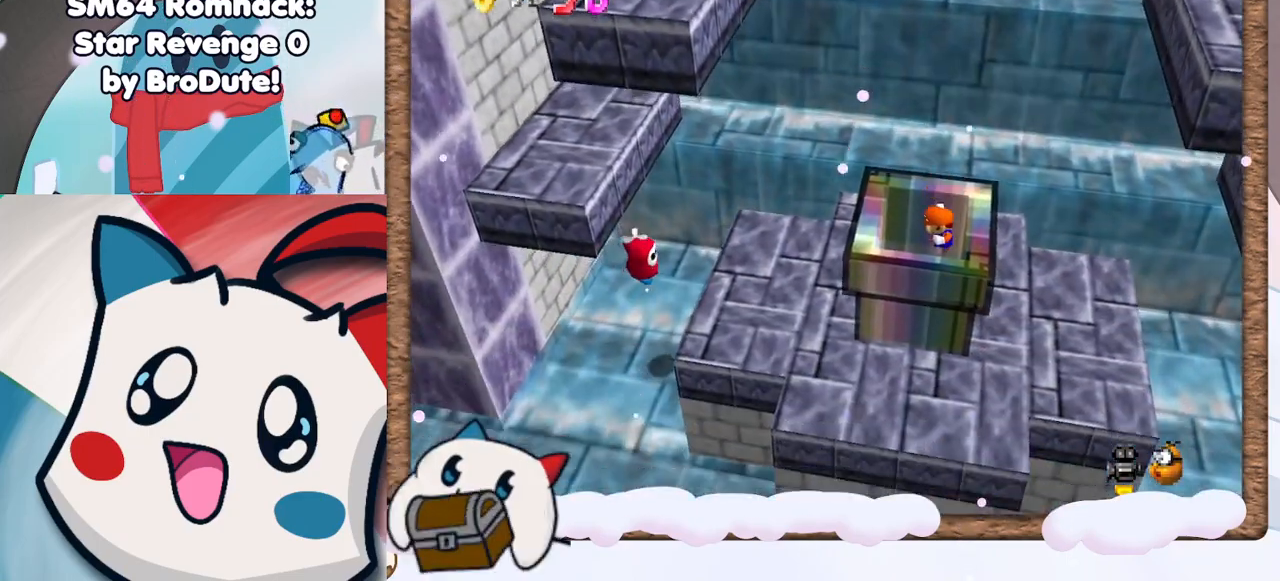
{"buttons": [], "left_stick": "center", "events": [[100, "left_stick", "left"], [367, "left_stick", "center"]]}
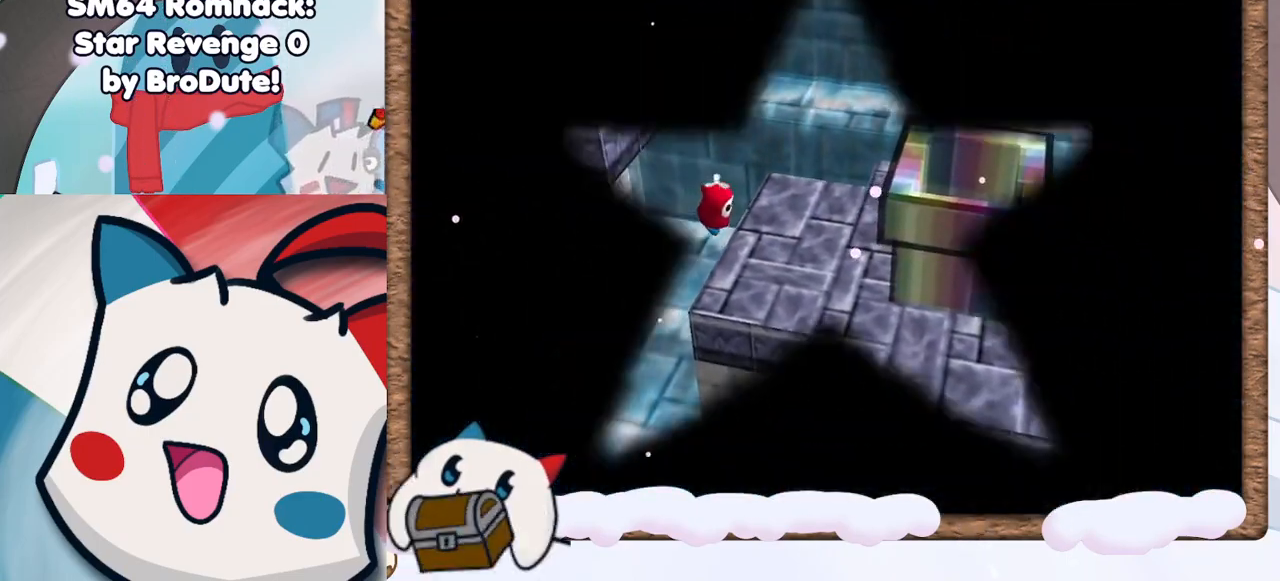
{"buttons": [], "left_stick": "down-left", "events": [[200, "left_stick", "left"], [417, "left_stick", "down-left"]]}
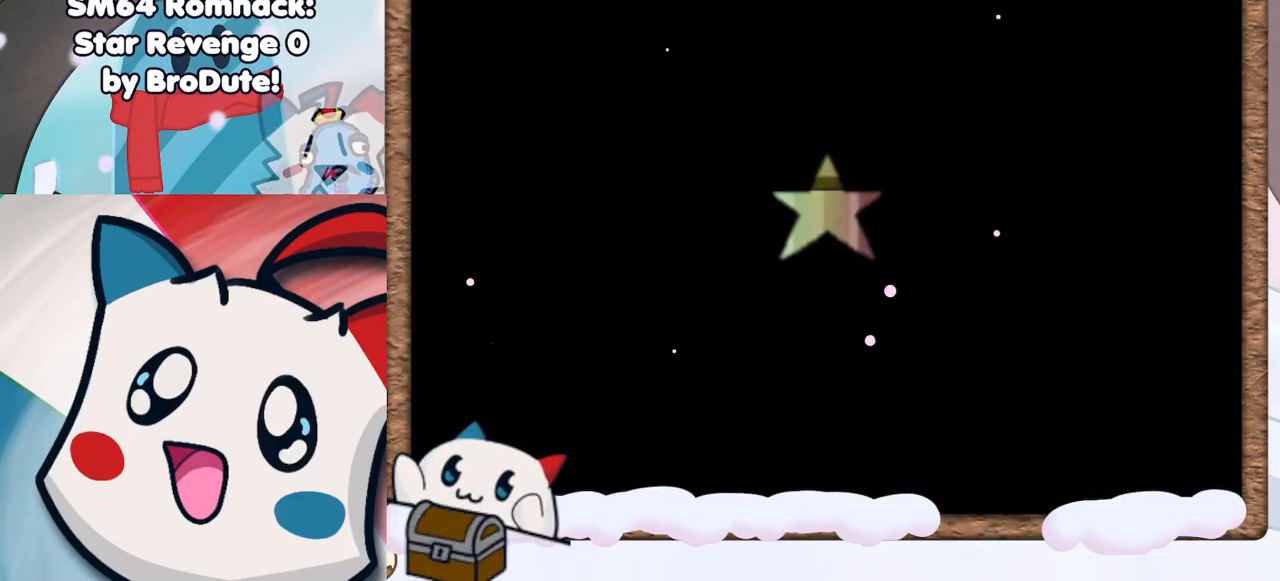
{"buttons": [], "left_stick": "center", "events": [[400, "left_stick", "center"]]}
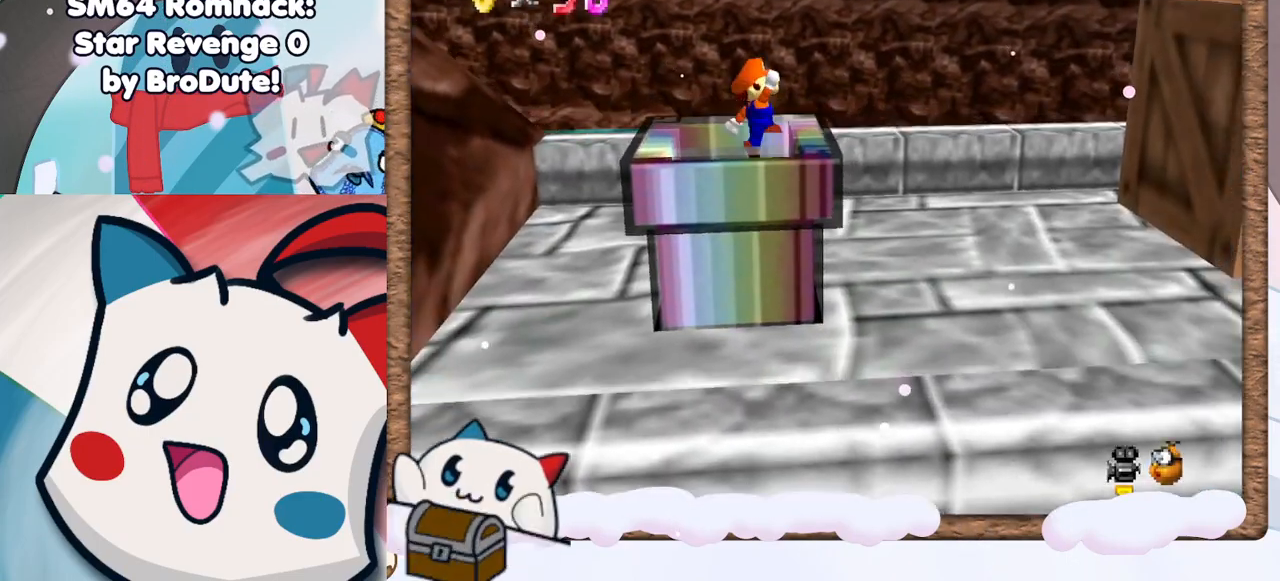
{"buttons": [], "left_stick": "center", "events": []}
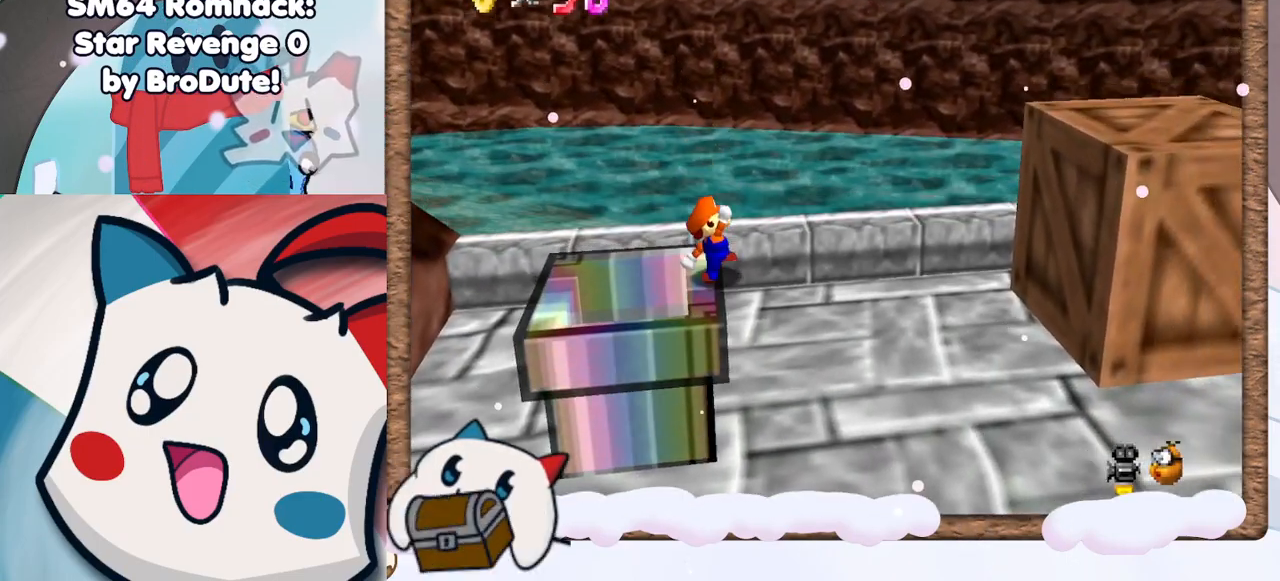
{"buttons": [], "left_stick": "right", "events": [[117, "left_stick", "right"], [133, "A", "down"], [400, "A", "up"]]}
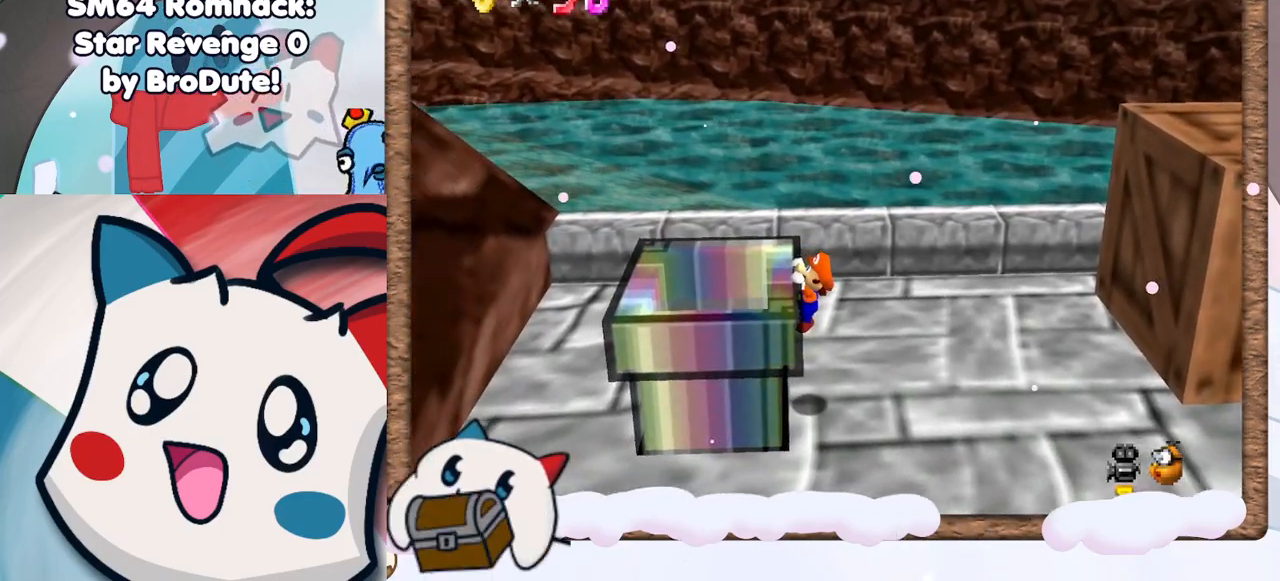
{"buttons": [], "left_stick": "center", "events": [[33, "C_LEFT", "down"], [50, "left_stick", "center"], [150, "C_LEFT", "up"]]}
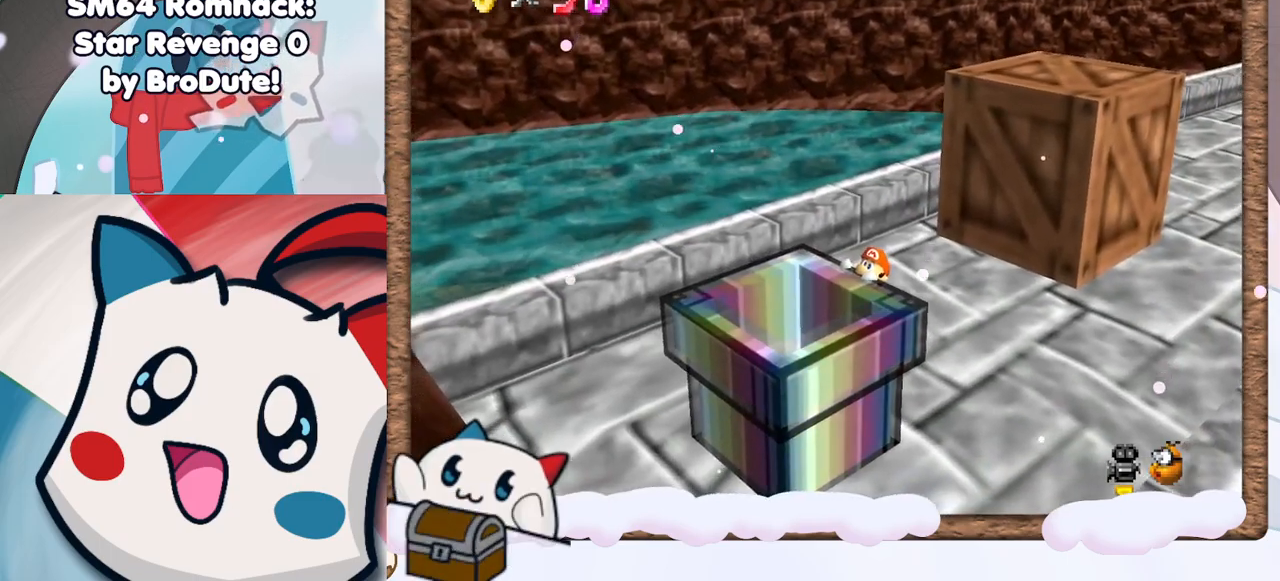
{"buttons": [], "left_stick": "center", "events": [[50, "A", "down"], [200, "A", "up"]]}
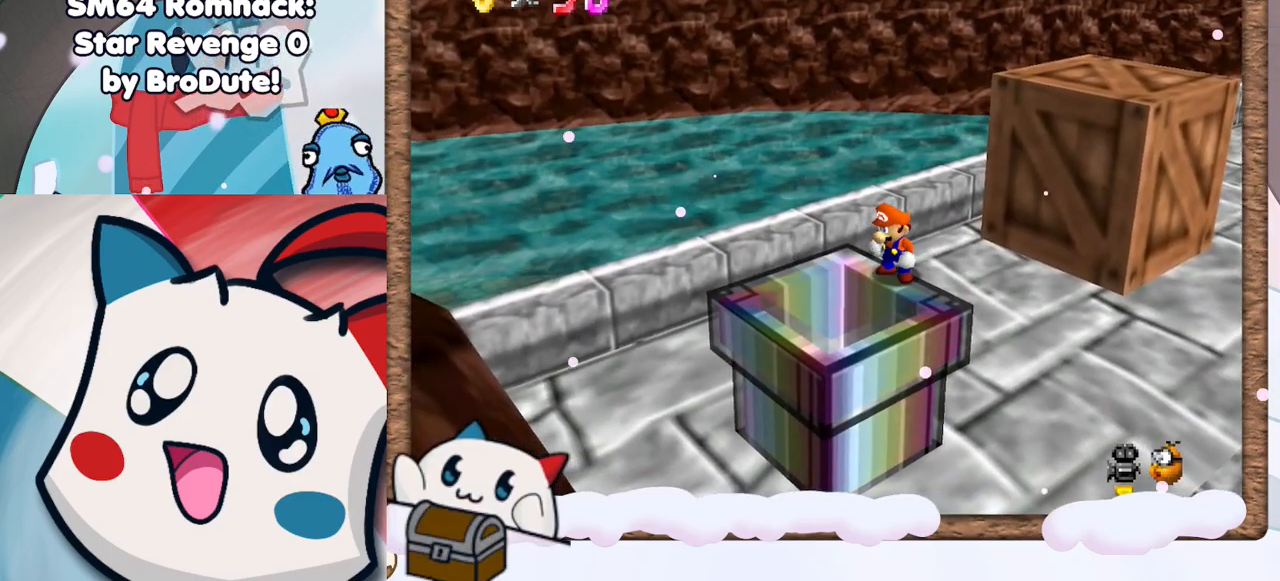
{"buttons": [], "left_stick": "center", "events": [[50, "C_RIGHT", "down"], [167, "C_RIGHT", "up"]]}
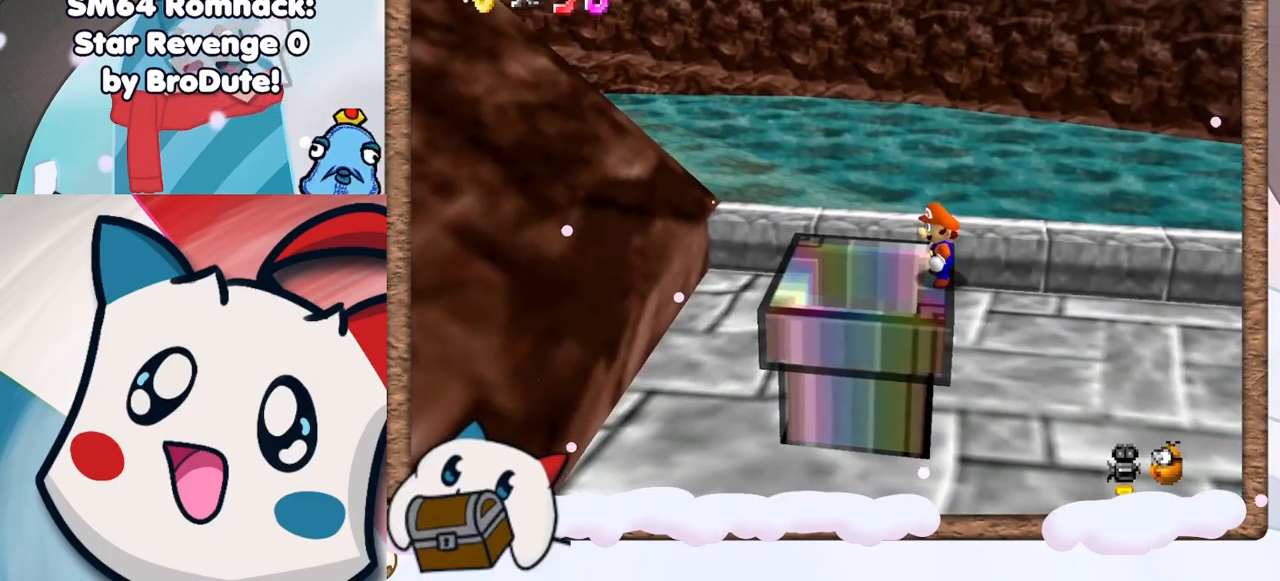
{"buttons": [], "left_stick": "center", "events": []}
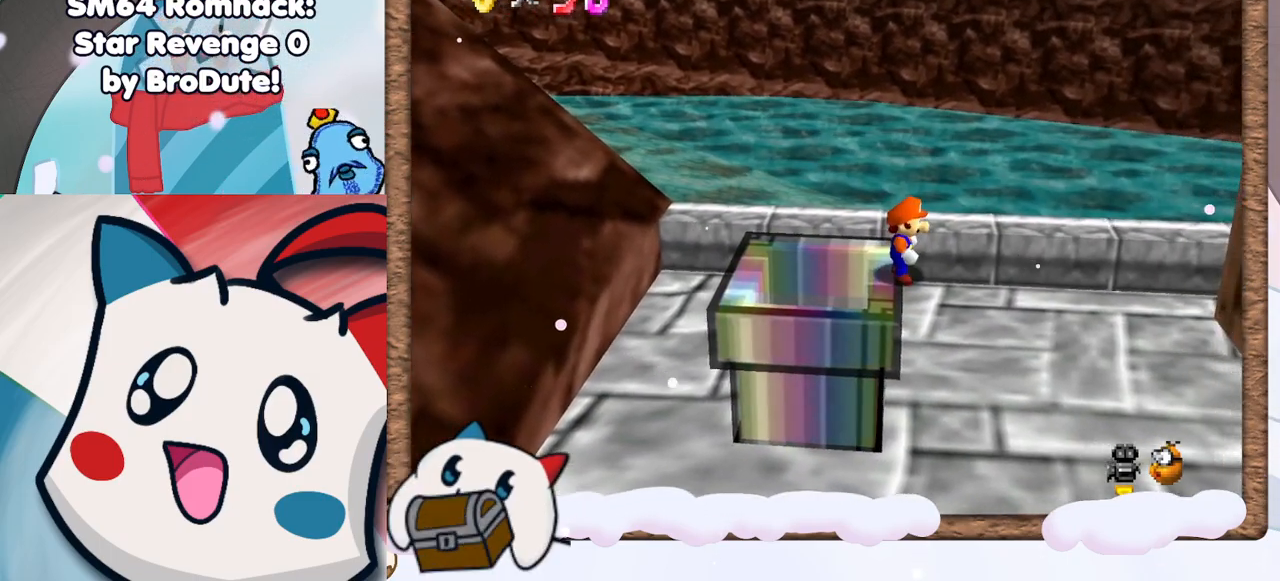
{"buttons": [], "left_stick": "center", "events": []}
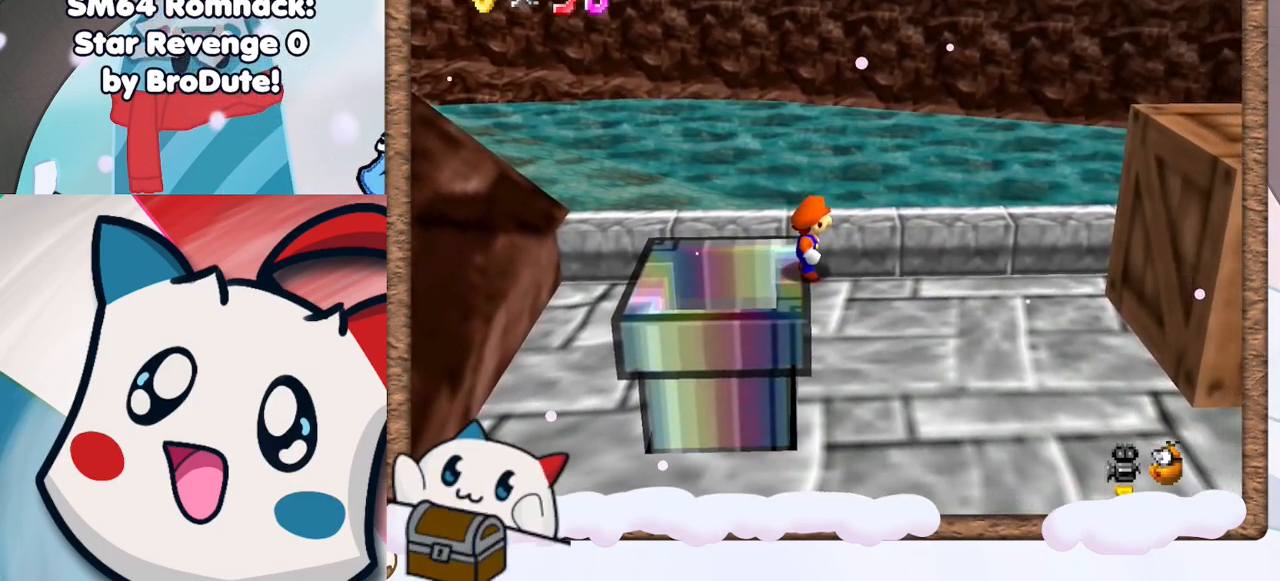
{"buttons": [], "left_stick": "right", "events": [[150, "A", "down"], [167, "left_stick", "right"], [283, "A", "up"]]}
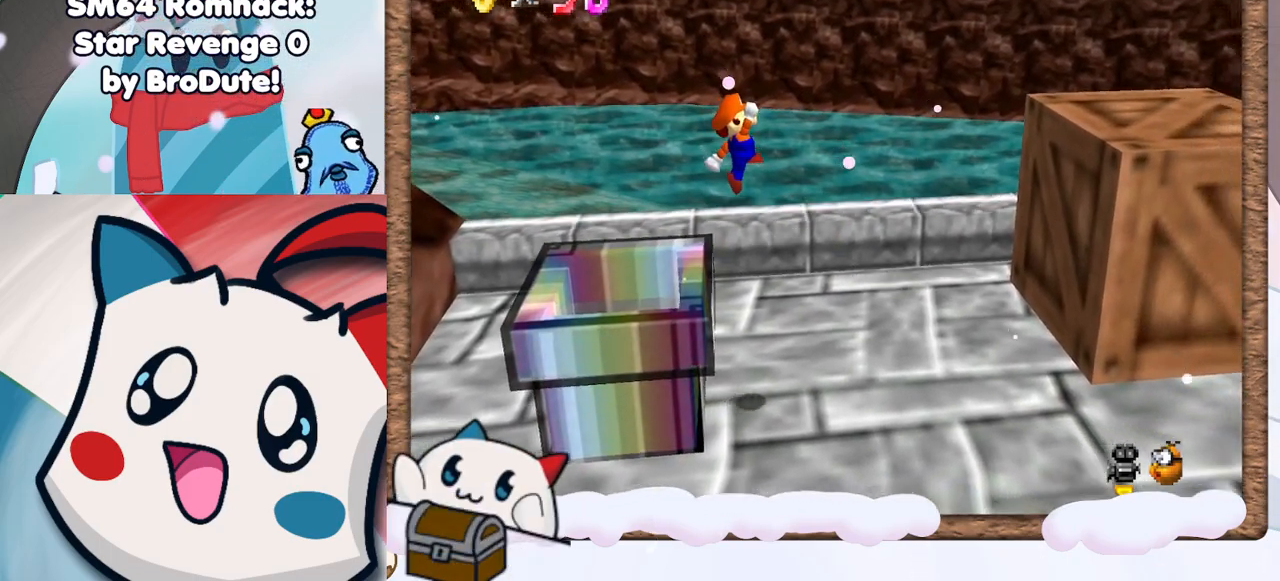
{"buttons": ["A"], "left_stick": "right", "events": [[417, "A", "down"]]}
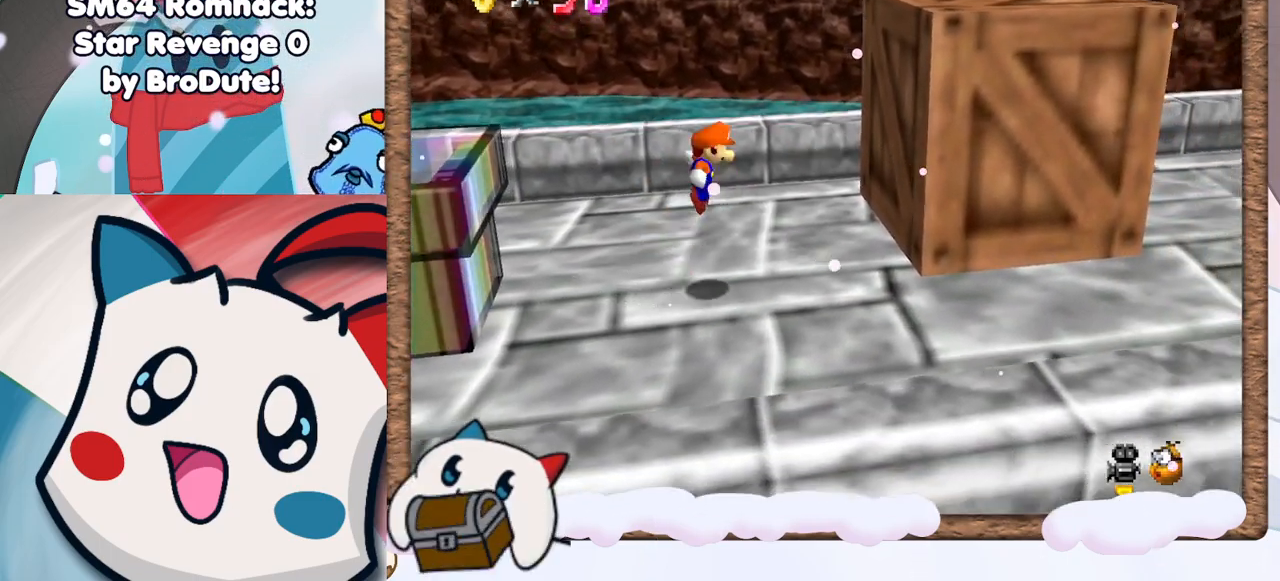
{"buttons": [], "left_stick": "right", "events": [[450, "A", "up"]]}